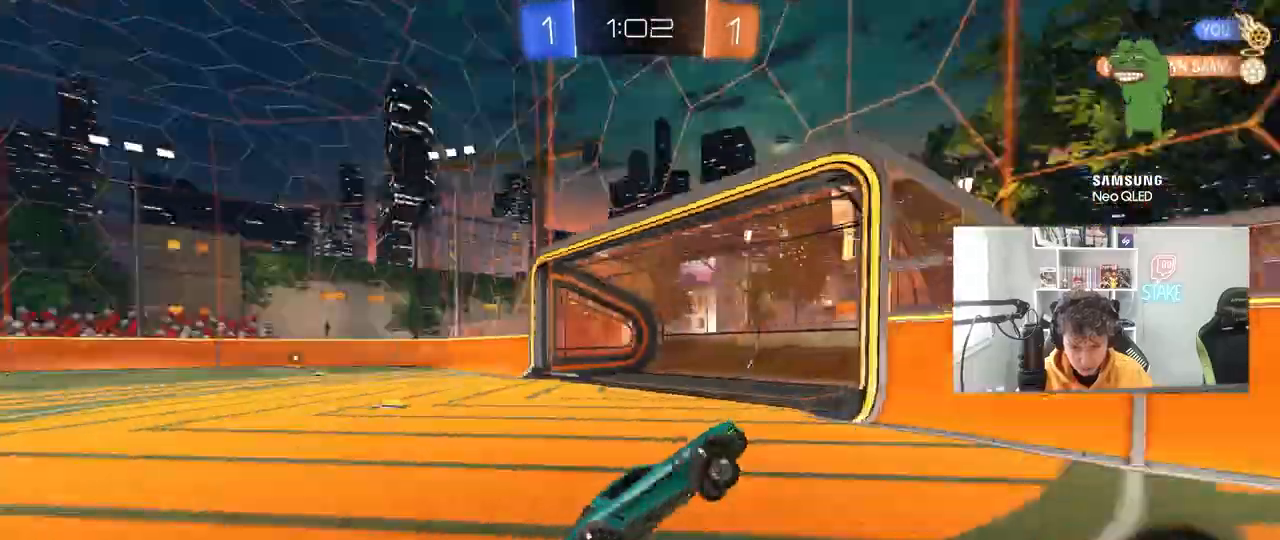
Gameplay with keyboard and mouse; each line is a JSON object with the keys and mouse buttons held at the frame after it. "events" lists presses ("down") and releases ("up") of "1", "2", "3", "4", "5", "a", "alt", "c", "caps_lock", "ctrl", "d", "e", "f", "g", "q", "r", "s", "shift", "space", "t", "tab", "v", "w", "x", "z", "mouse_left", "mouse_wheel" and "mouse_right" between this image and that frame as [ms after this image, input, new state], when the widget could be followed in between. "mouse_left", "mouse_wheel", "mouse_right" = the "left", "wheel", "right" buttons of the "mouse" list. No other keys are recorded. "wheel" means that the mouse wheel is clicked or scrolled. "mouse_move" is the direction in which the mouse moves at that frame (one of eight, or "still"), when it could be read.
{"keys": ["d", "w"], "mouse": [], "mouse_move": "still", "events": [[17, "d", "up"], [17, "s", "up"], [117, "d", "down"], [117, "space", "up"], [117, "w", "down"]]}
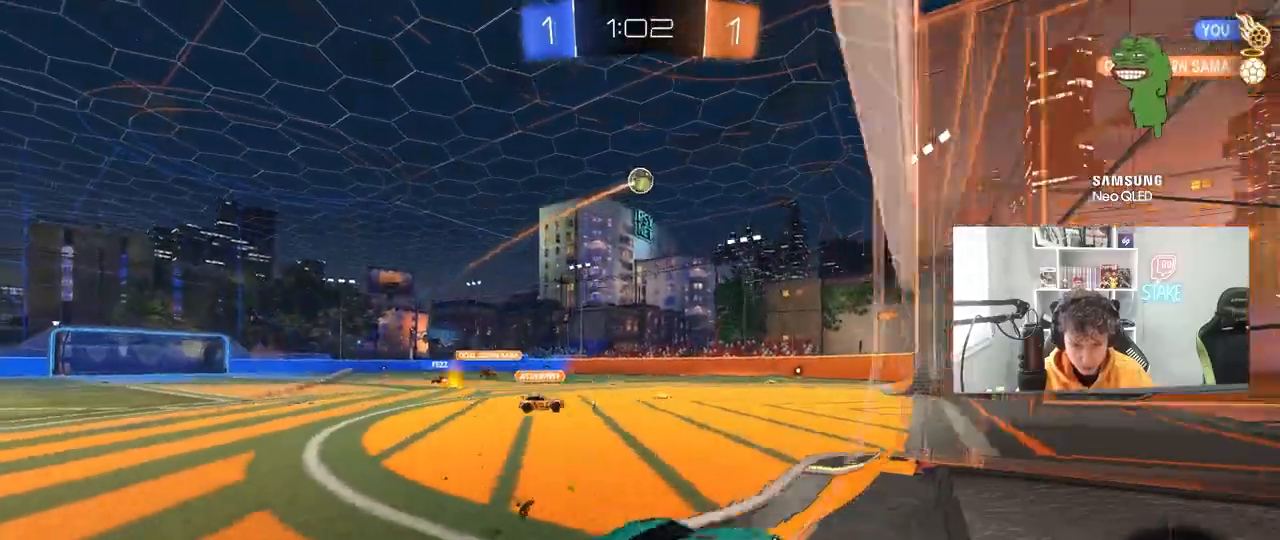
{"keys": ["d", "w"], "mouse": [], "mouse_move": "left", "events": [[33, "shift", "down"], [83, "shift", "up"], [267, "shift", "down"], [367, "shift", "up"]]}
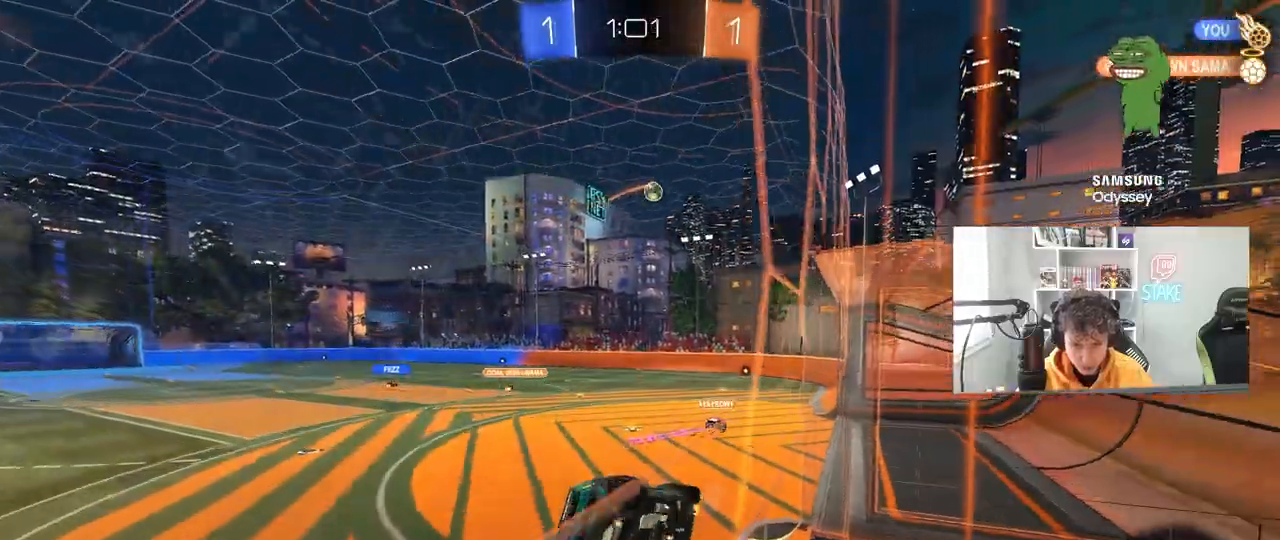
{"keys": ["a", "d", "s"], "mouse": [], "mouse_move": "still", "events": [[150, "mouse_left", "down"], [150, "space", "down"], [150, "w", "up"], [183, "d", "up"], [183, "mouse_right", "down"], [233, "a", "down"], [233, "s", "down"], [233, "shift", "down"], [283, "space", "up"], [433, "mouse_right", "up"], [467, "d", "down"], [467, "mouse_left", "up"], [467, "shift", "up"]]}
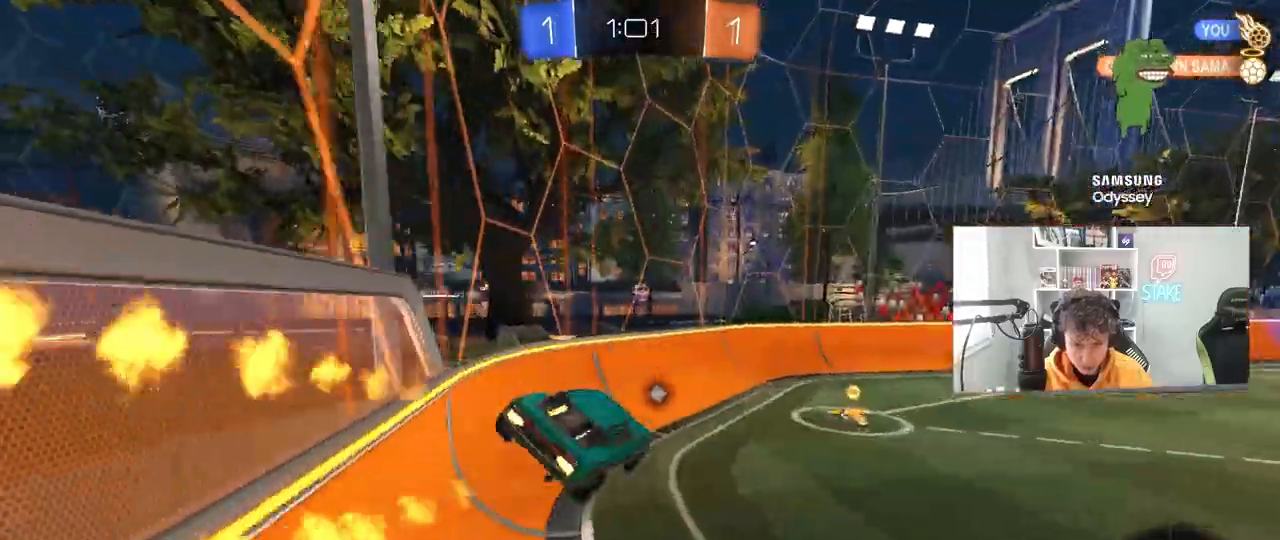
{"keys": ["d", "space", "w"], "mouse": ["left", "right"], "mouse_move": "still", "events": [[67, "a", "up"], [67, "s", "up"], [167, "d", "up"], [250, "w", "down"], [400, "mouse_left", "down"], [400, "mouse_right", "down"], [433, "d", "down"], [483, "space", "down"]]}
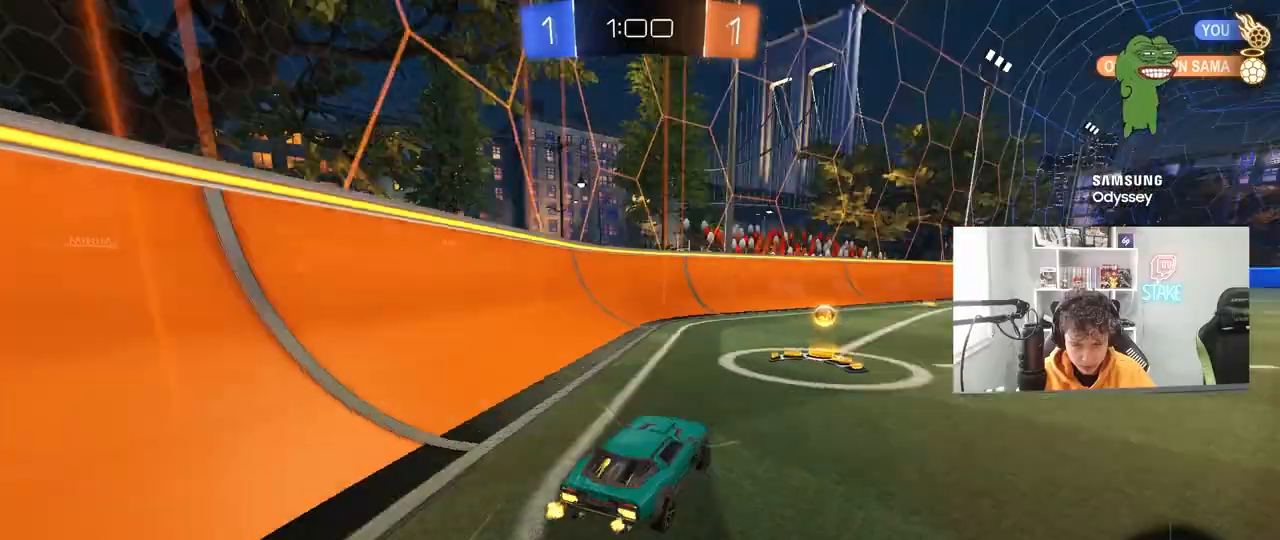
{"keys": ["d", "shift"], "mouse": ["left", "right"], "mouse_move": "still", "events": [[33, "mouse_right", "up"], [183, "space", "up"], [367, "mouse_right", "down"], [417, "shift", "down"], [467, "mouse_right", "up"], [500, "mouse_right", "down"], [500, "w", "up"]]}
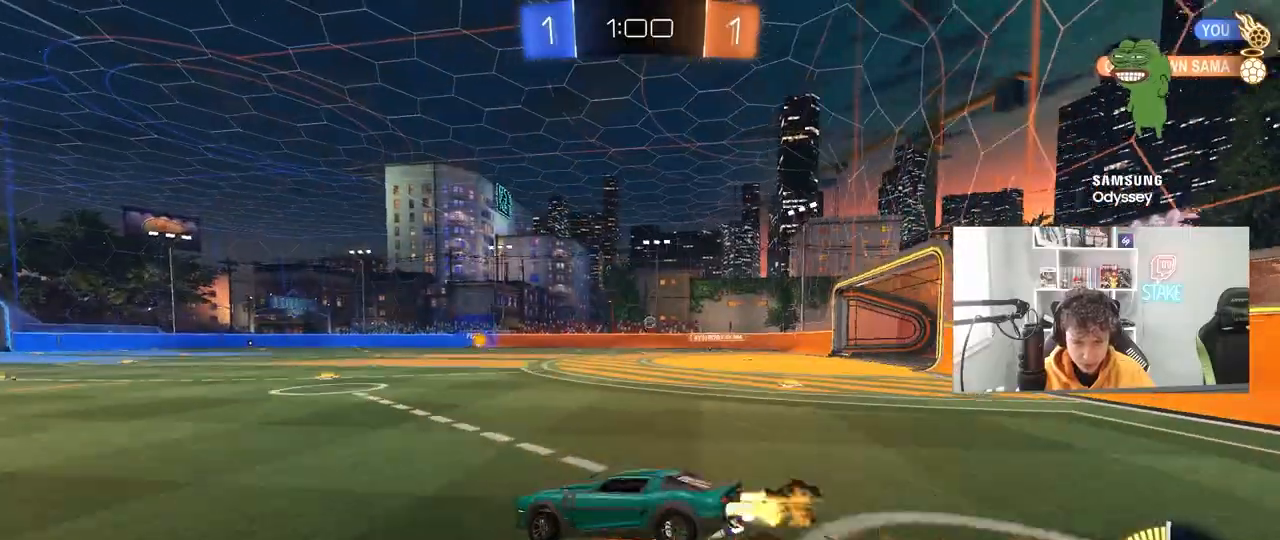
{"keys": ["d", "s", "shift"], "mouse": [], "mouse_move": "still", "events": [[50, "s", "down"], [233, "mouse_right", "up"], [333, "mouse_left", "up"], [333, "s", "up"], [467, "s", "down"]]}
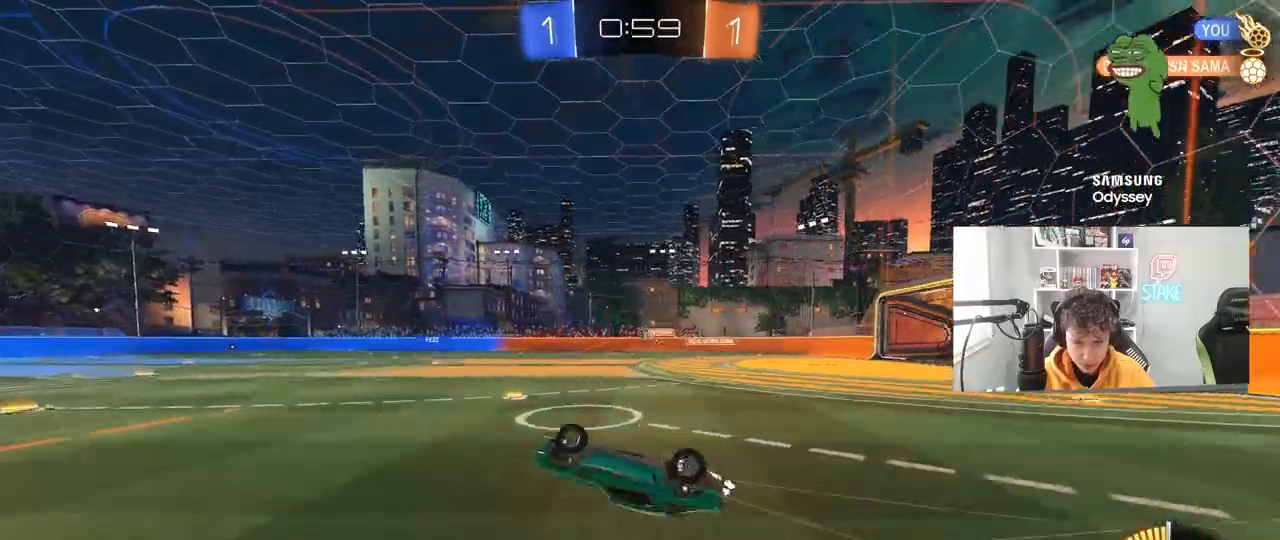
{"keys": [], "mouse": [], "mouse_move": "still", "events": [[300, "s", "up"], [300, "shift", "up"], [350, "a", "down"], [350, "d", "up"], [483, "a", "up"]]}
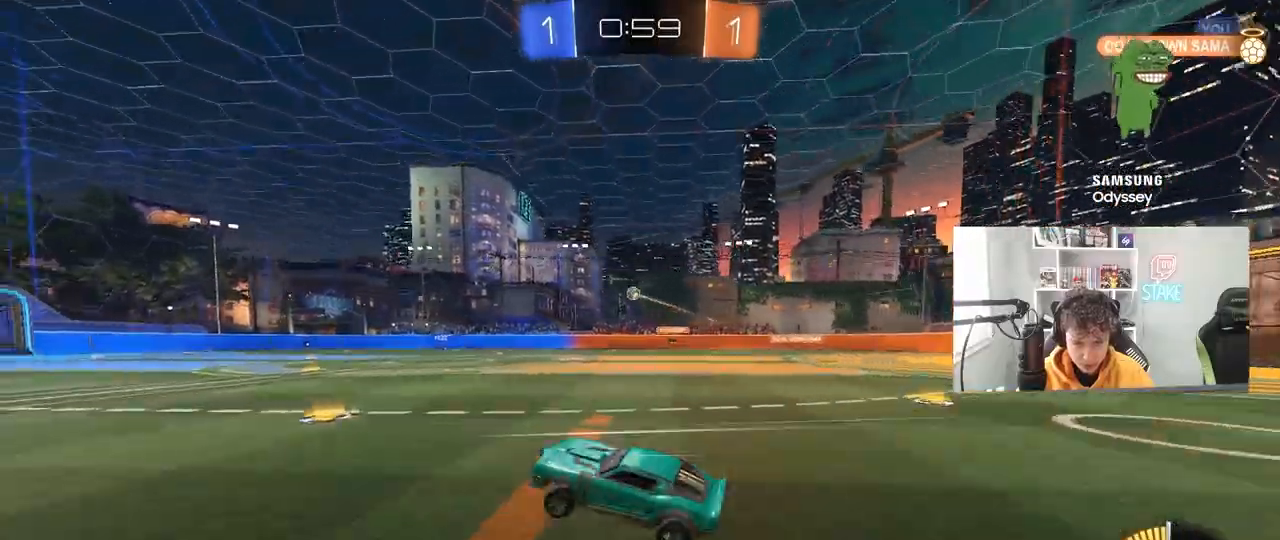
{"keys": ["space", "w"], "mouse": [], "mouse_move": "still", "events": [[33, "w", "down"], [217, "a", "down"], [417, "a", "up"], [417, "space", "down"]]}
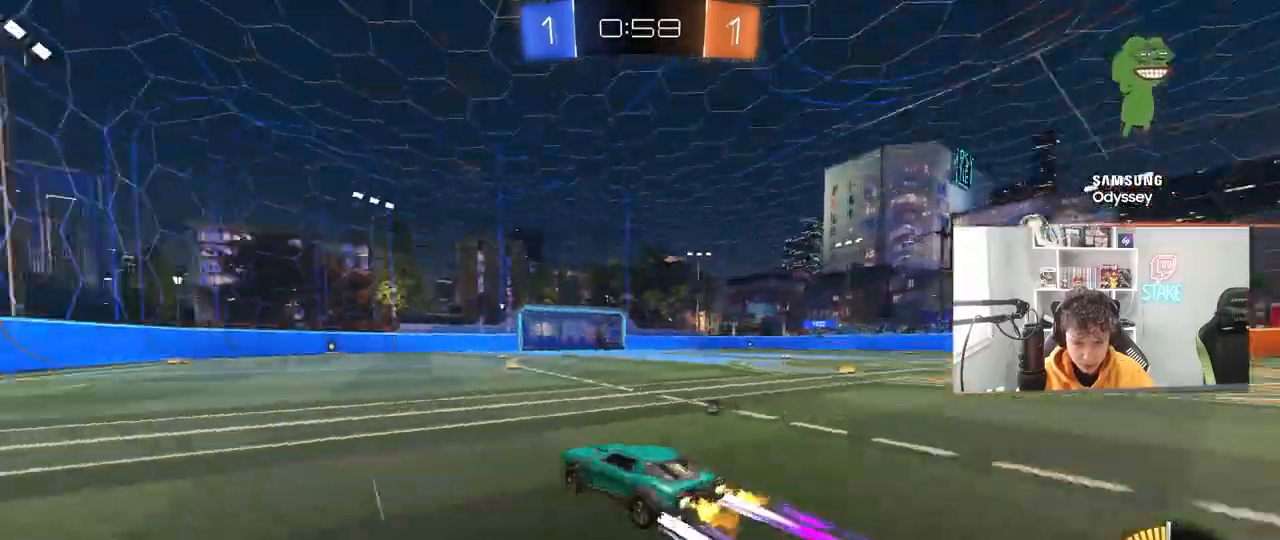
{"keys": ["w"], "mouse": [], "mouse_move": "still", "events": [[50, "space", "up"], [200, "mouse_left", "down"], [283, "mouse_left", "up"], [283, "space", "down"], [467, "space", "up"]]}
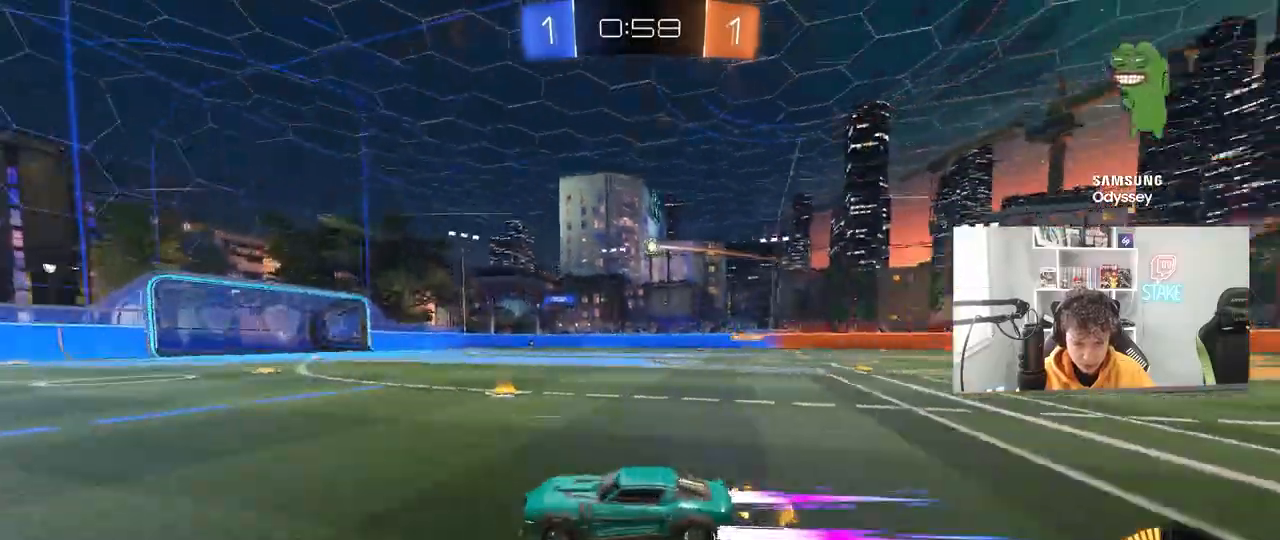
{"keys": ["w"], "mouse": [], "mouse_move": "still", "events": [[250, "a", "down"], [400, "a", "up"]]}
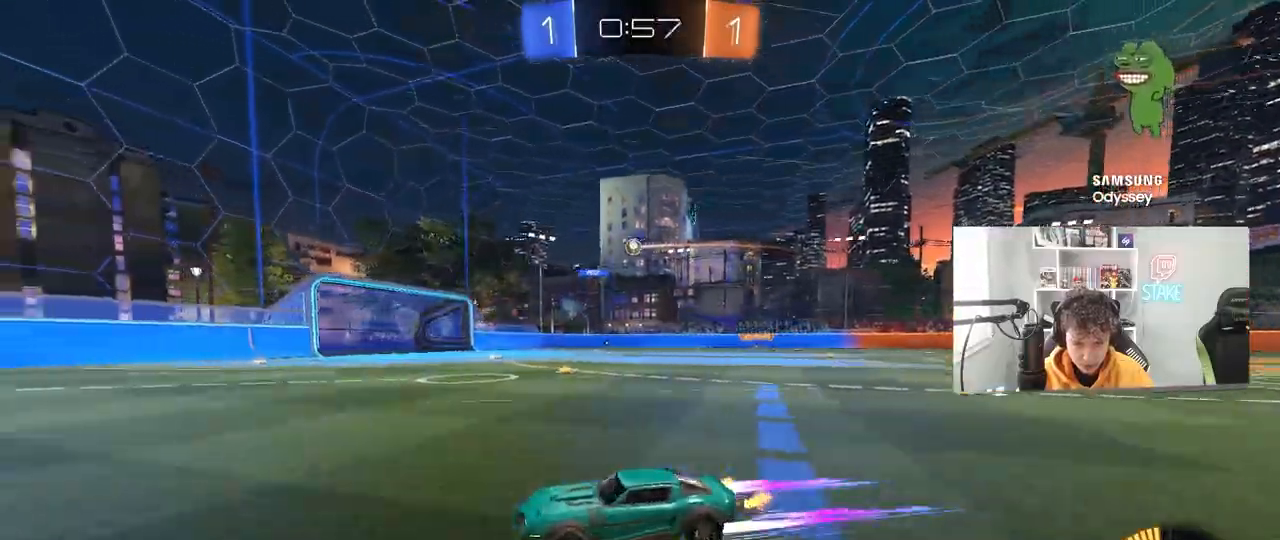
{"keys": ["d", "w"], "mouse": [], "mouse_move": "still", "events": [[467, "d", "down"]]}
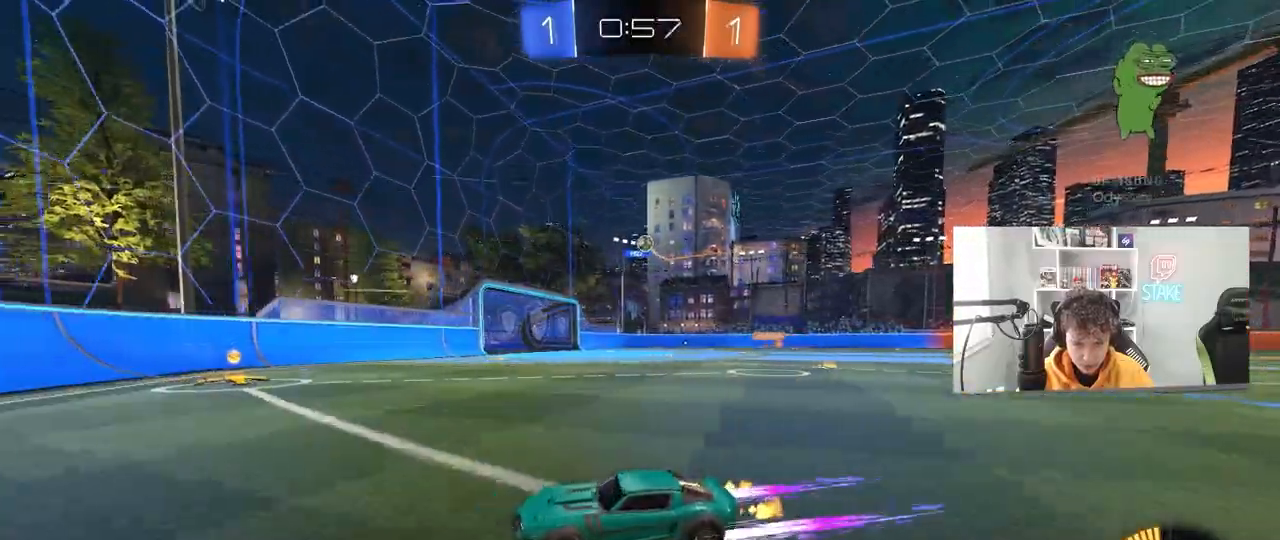
{"keys": ["w"], "mouse": [], "mouse_move": "still", "events": [[50, "w", "up"], [100, "d", "up"], [150, "a", "down"], [233, "w", "down"], [283, "a", "up"], [333, "d", "down"], [433, "d", "up"]]}
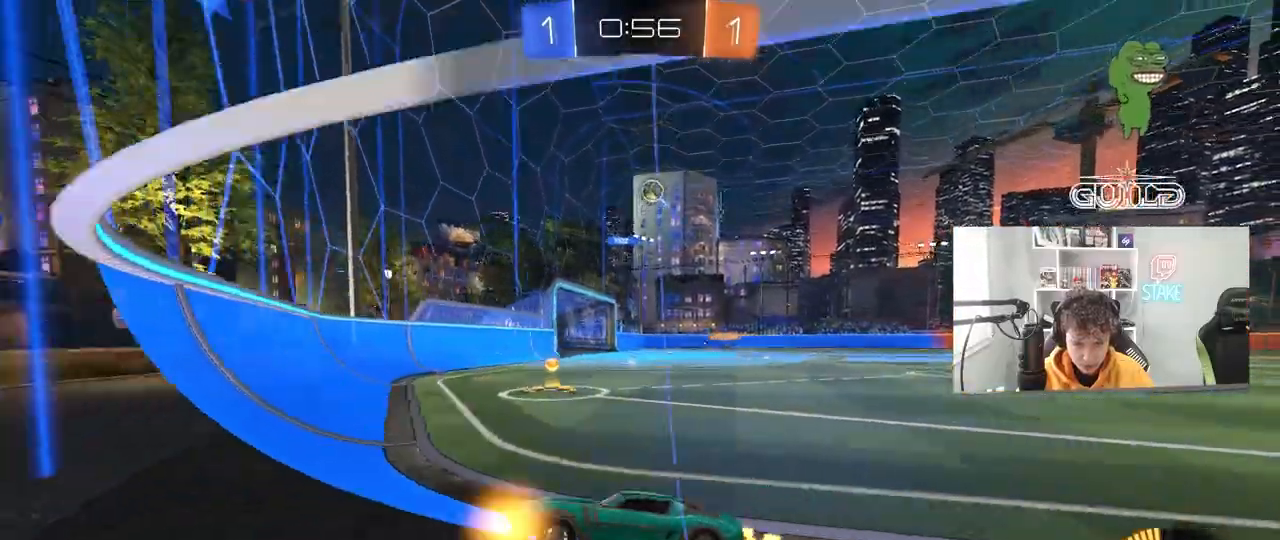
{"keys": ["w"], "mouse": [], "mouse_move": "still", "events": [[167, "a", "down"], [250, "a", "up"]]}
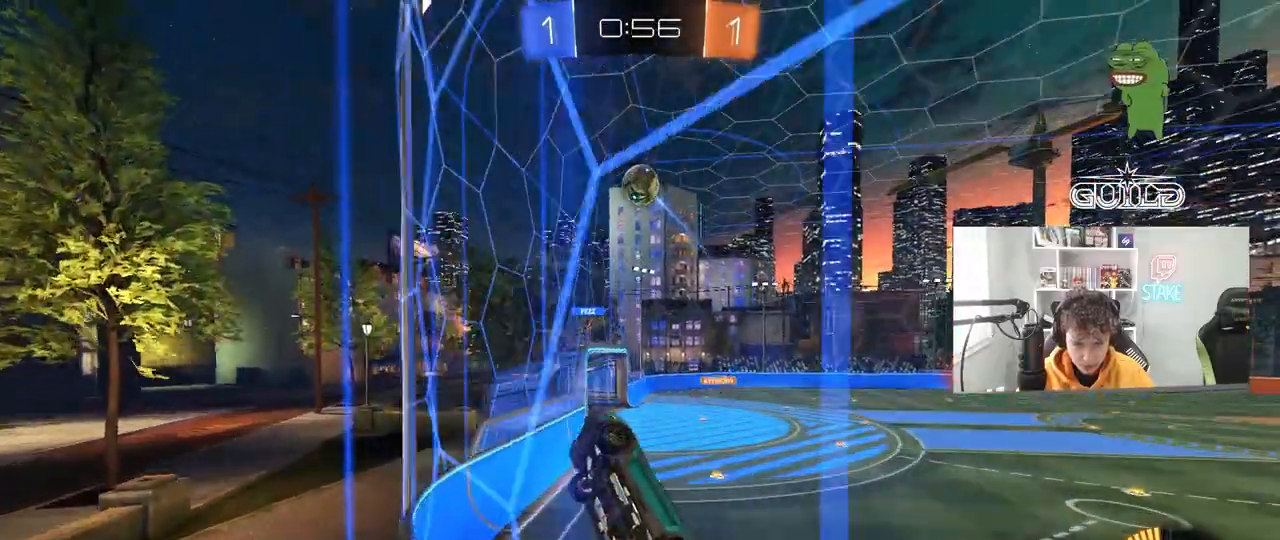
{"keys": ["d", "w"], "mouse": [], "mouse_move": "still", "events": [[217, "d", "down"], [317, "d", "up"], [450, "d", "down"]]}
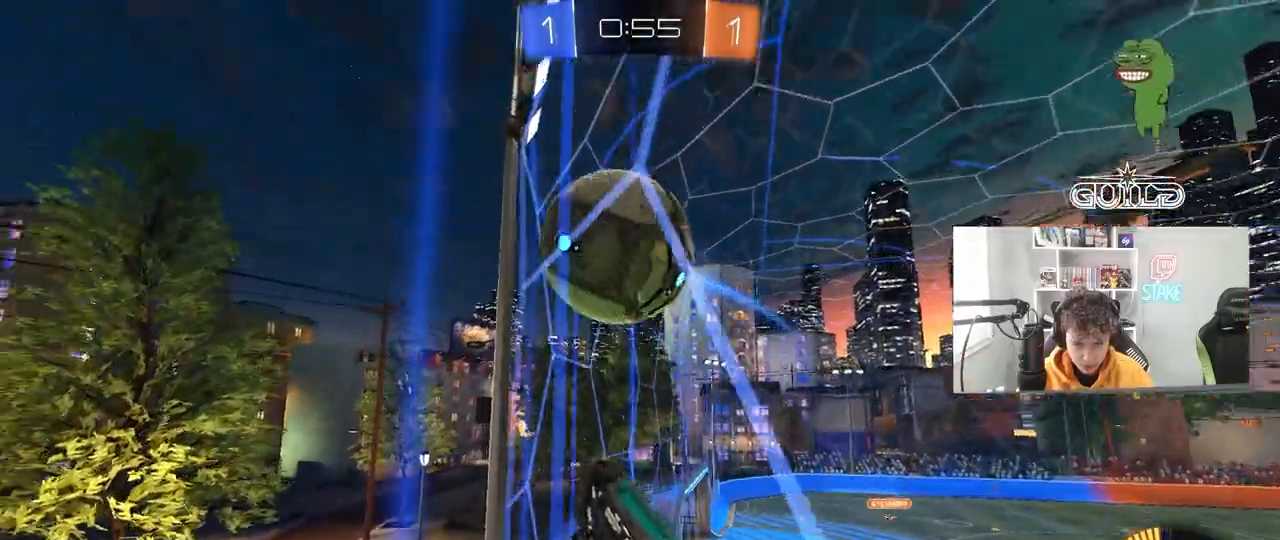
{"keys": ["d", "w"], "mouse": [], "mouse_move": "still", "events": [[100, "shift", "down"], [183, "shift", "up"]]}
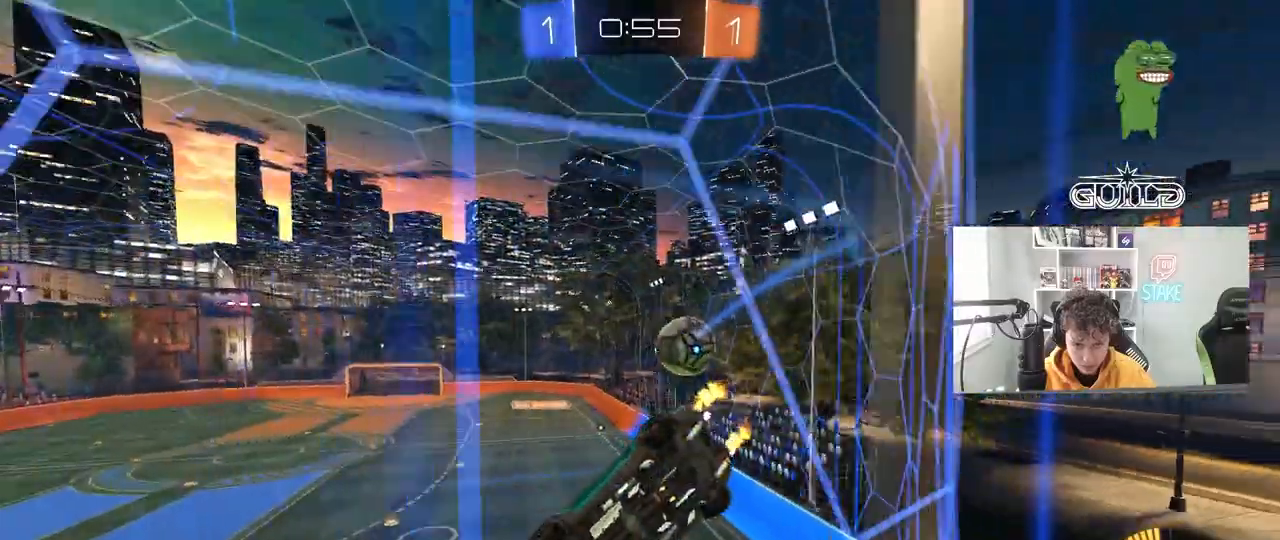
{"keys": ["d", "w"], "mouse": [], "mouse_move": "still", "events": [[117, "d", "up"], [200, "d", "down"]]}
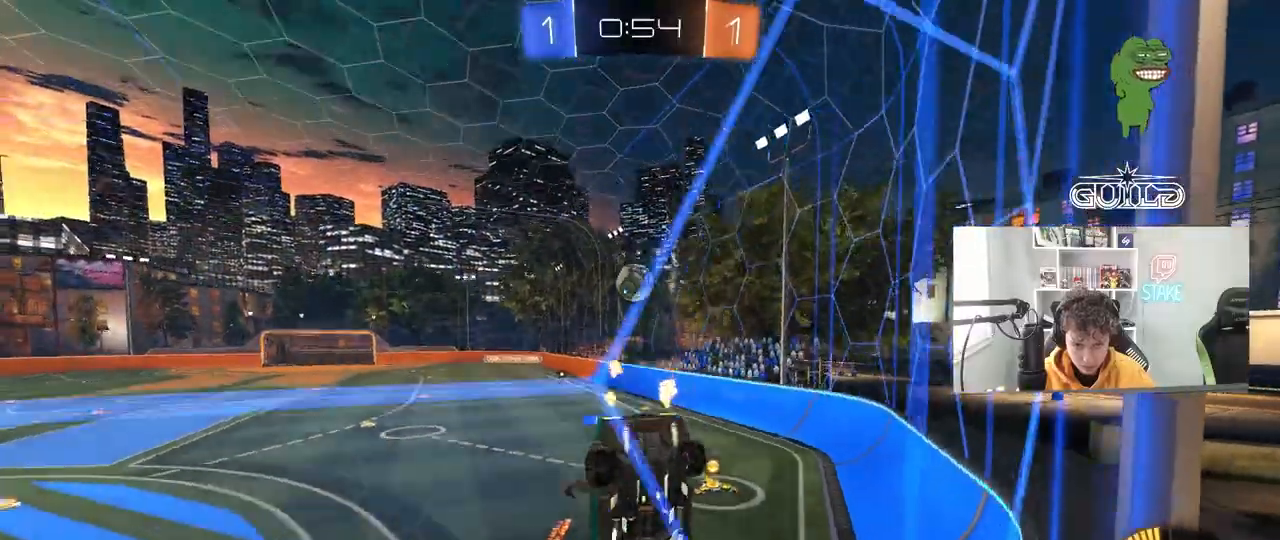
{"keys": ["w"], "mouse": ["left"], "mouse_move": "still", "events": [[133, "mouse_left", "down"], [417, "d", "up"]]}
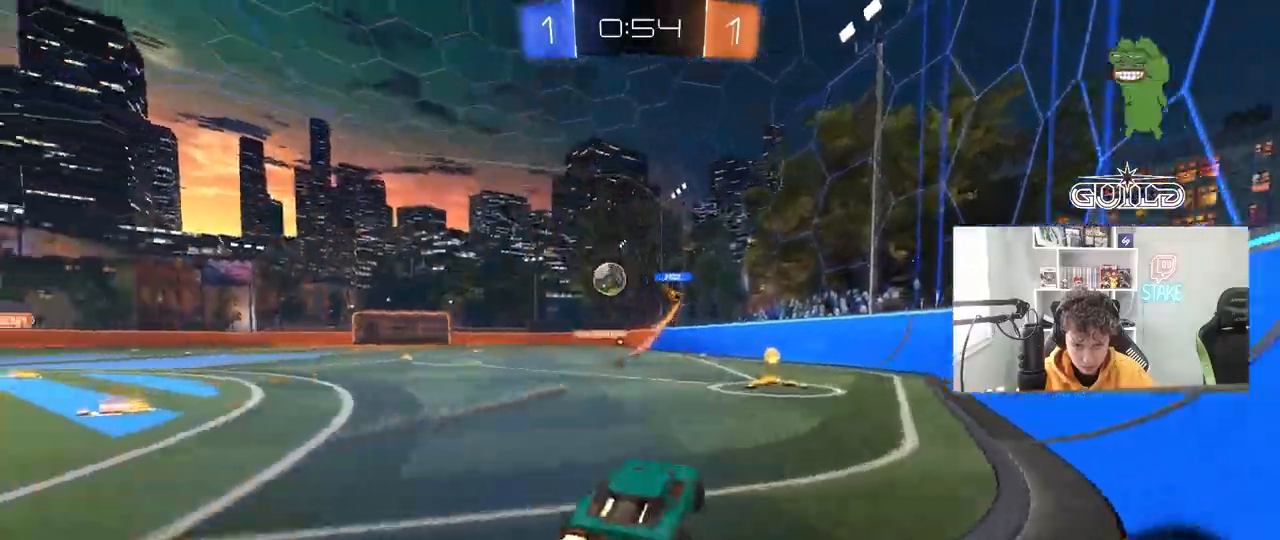
{"keys": ["a", "shift", "w"], "mouse": [], "mouse_move": "still", "events": [[100, "a", "down"], [150, "a", "up"], [183, "w", "up"], [233, "d", "down"], [233, "w", "down"], [333, "mouse_left", "up"], [383, "a", "down"], [383, "d", "up"], [433, "shift", "down"]]}
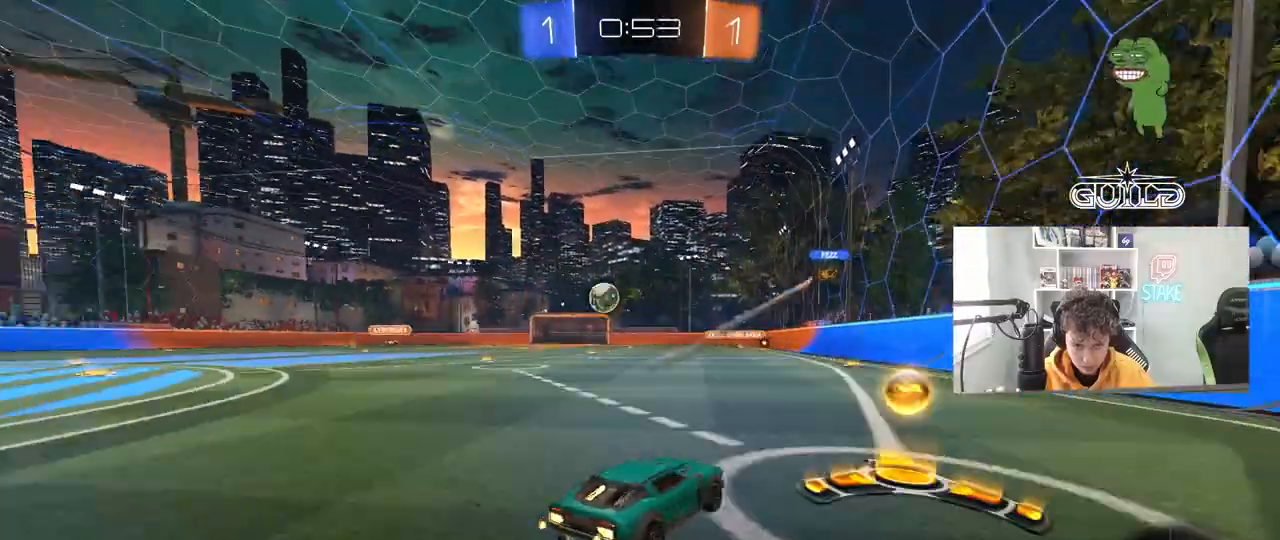
{"keys": ["a", "w"], "mouse": [], "mouse_move": "still", "events": [[67, "shift", "up"]]}
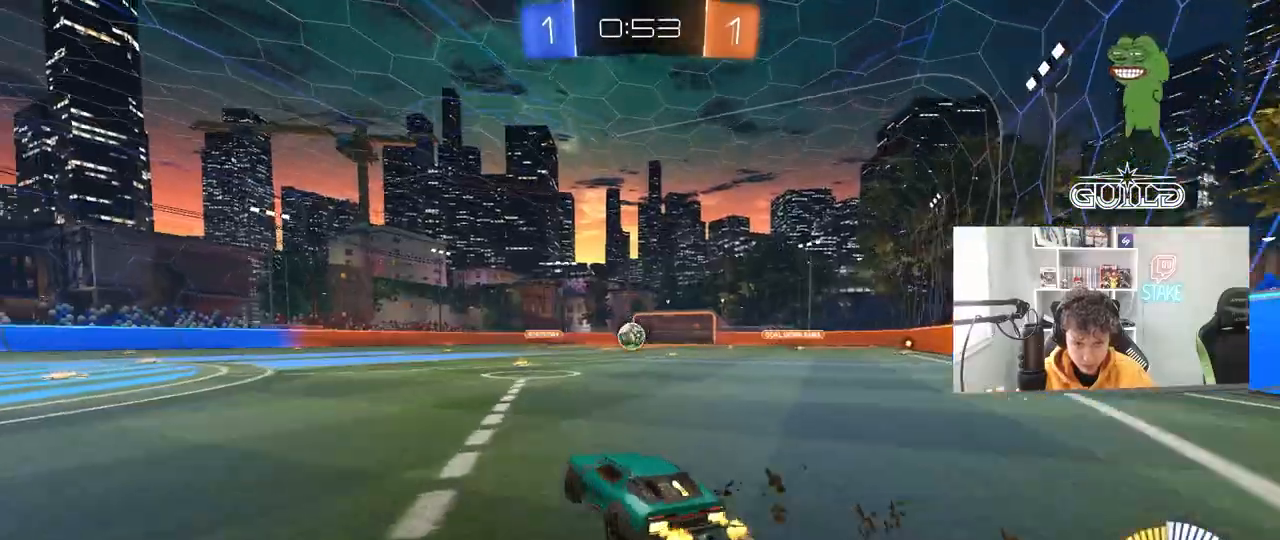
{"keys": ["w"], "mouse": [], "mouse_move": "still", "events": [[267, "a", "up"]]}
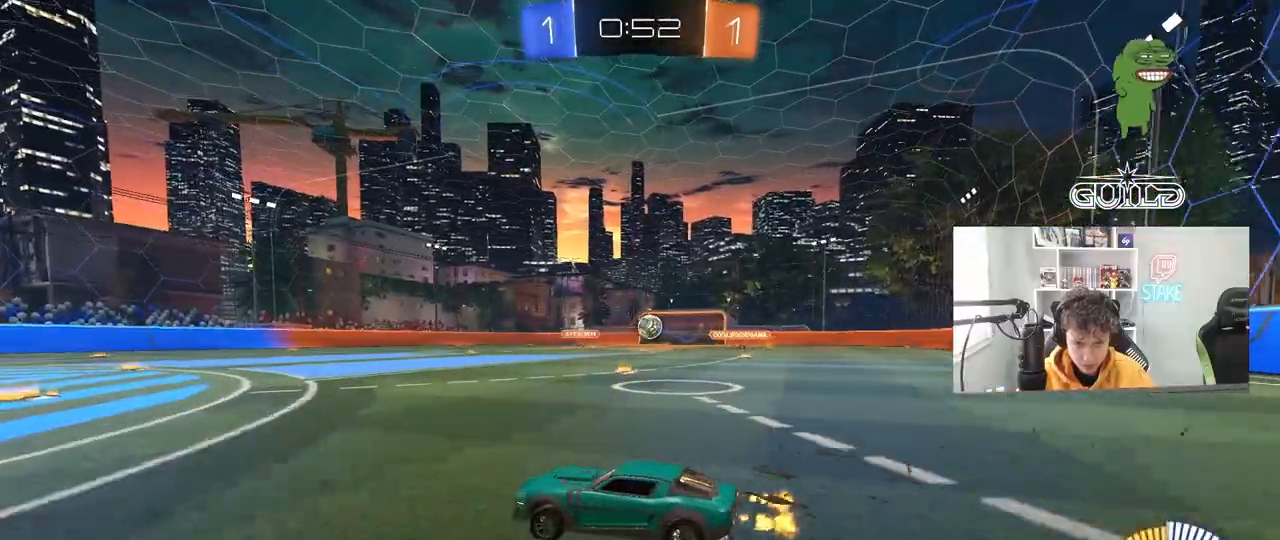
{"keys": [], "mouse": [], "mouse_move": "still", "events": [[100, "a", "down"], [200, "a", "up"], [233, "d", "down"], [417, "d", "up"], [467, "w", "up"]]}
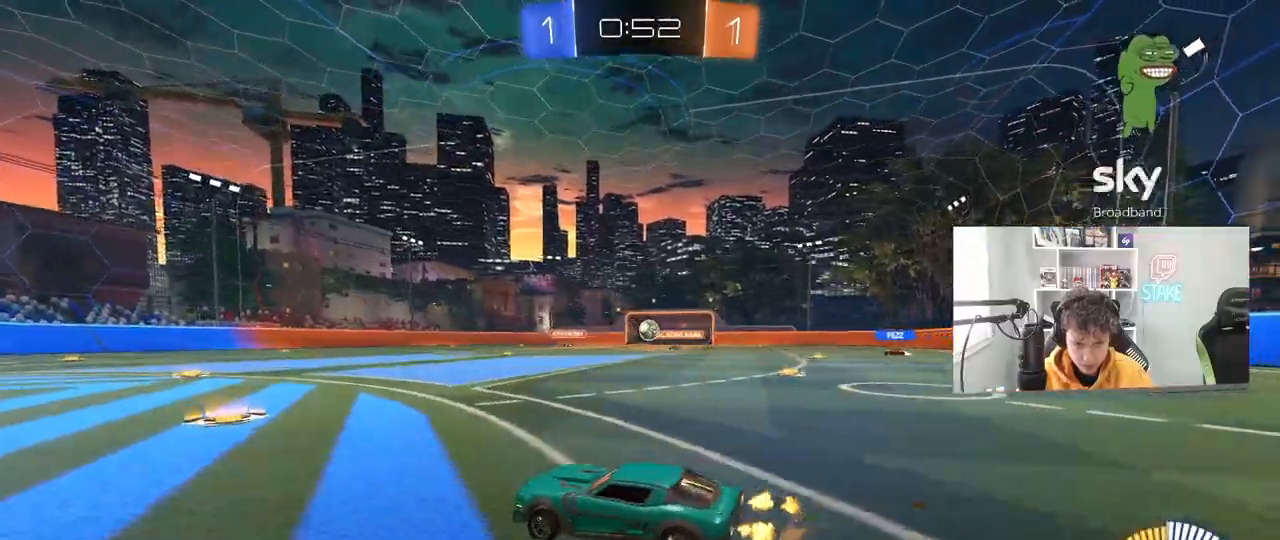
{"keys": [], "mouse": [], "mouse_move": "still", "events": [[350, "d", "down"], [483, "d", "up"]]}
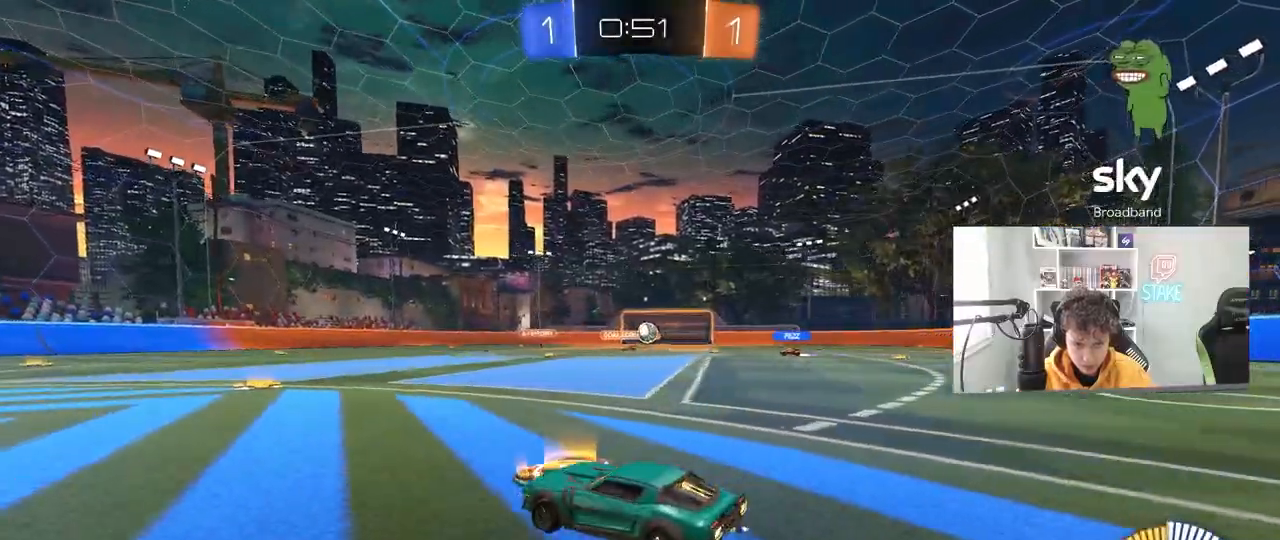
{"keys": ["d", "w"], "mouse": [], "mouse_move": "still", "events": [[33, "a", "down"], [33, "s", "down"], [183, "a", "up"], [183, "s", "up"], [217, "d", "down"], [317, "w", "down"]]}
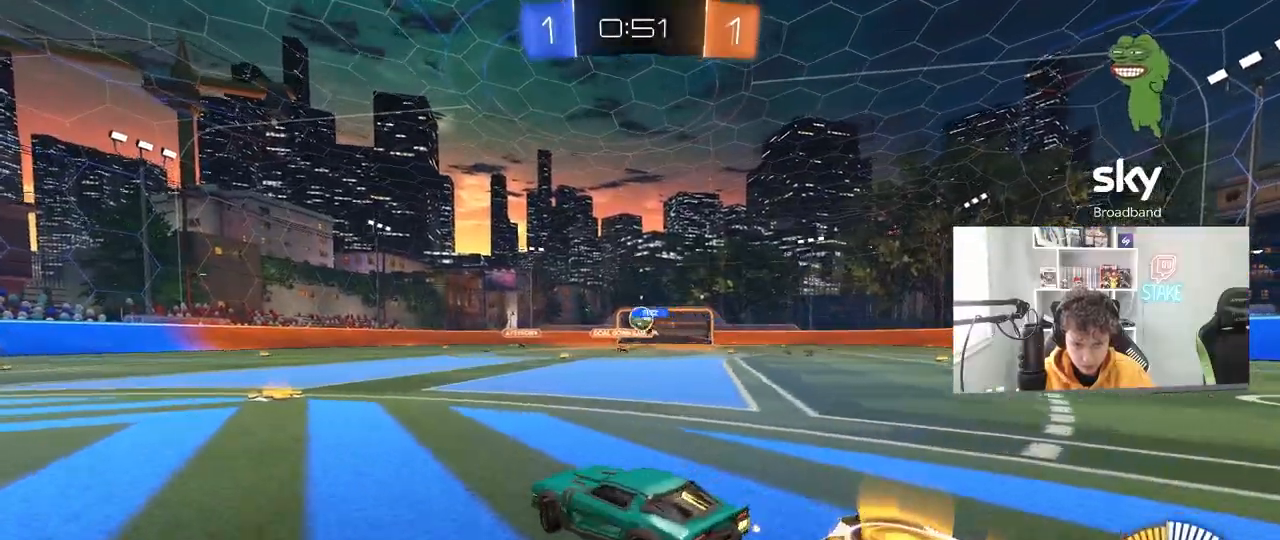
{"keys": ["d", "w"], "mouse": [], "mouse_move": "still", "events": [[50, "d", "up"], [433, "d", "down"]]}
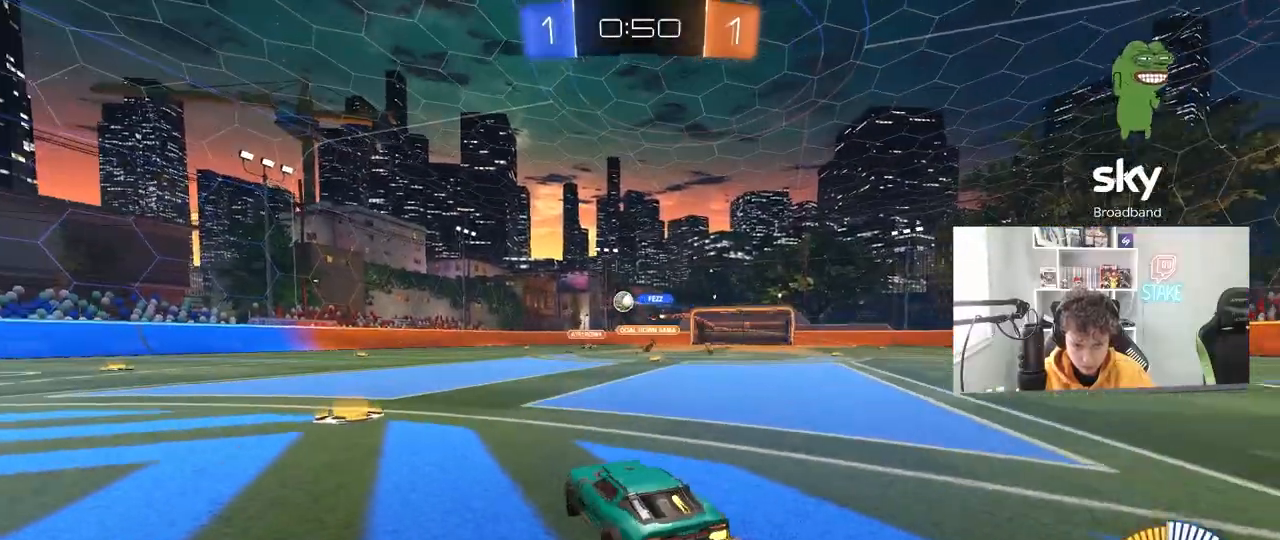
{"keys": ["d", "s", "shift"], "mouse": ["left", "right"], "mouse_move": "down-left", "events": [[67, "a", "down"], [67, "d", "up"], [67, "mouse_left", "down"], [167, "a", "up"], [167, "d", "down"], [167, "mouse_right", "down"], [250, "mouse_right", "up"], [250, "shift", "down"], [350, "mouse_right", "down"], [350, "w", "up"], [400, "s", "down"]]}
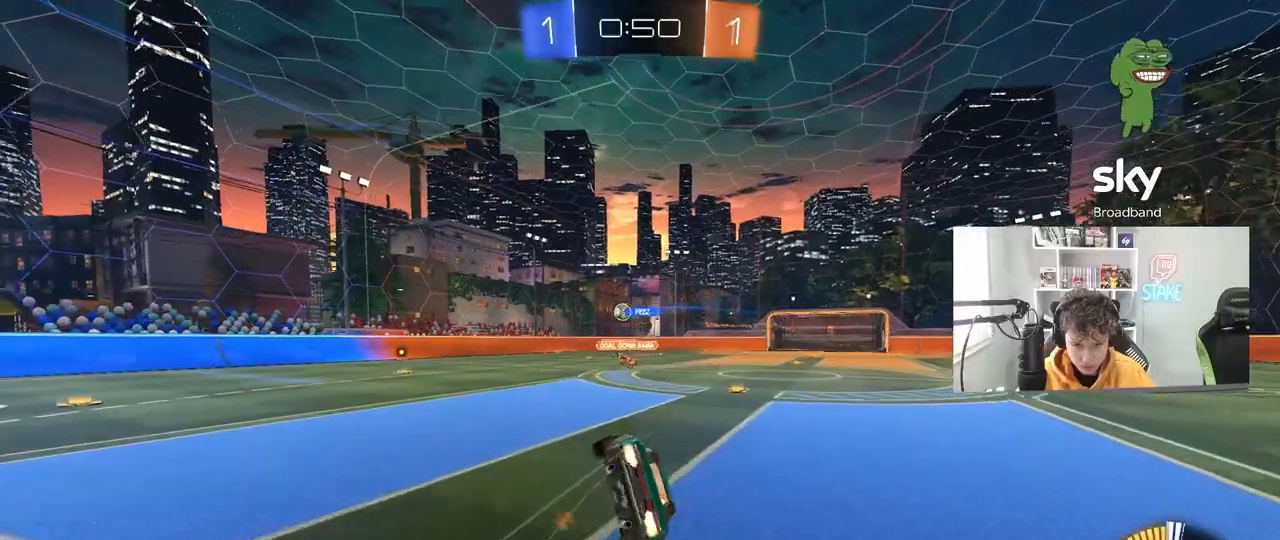
{"keys": ["d", "s", "shift"], "mouse": [], "mouse_move": "still", "events": [[83, "mouse_right", "up"], [217, "s", "up"], [317, "mouse_left", "up"], [367, "s", "down"]]}
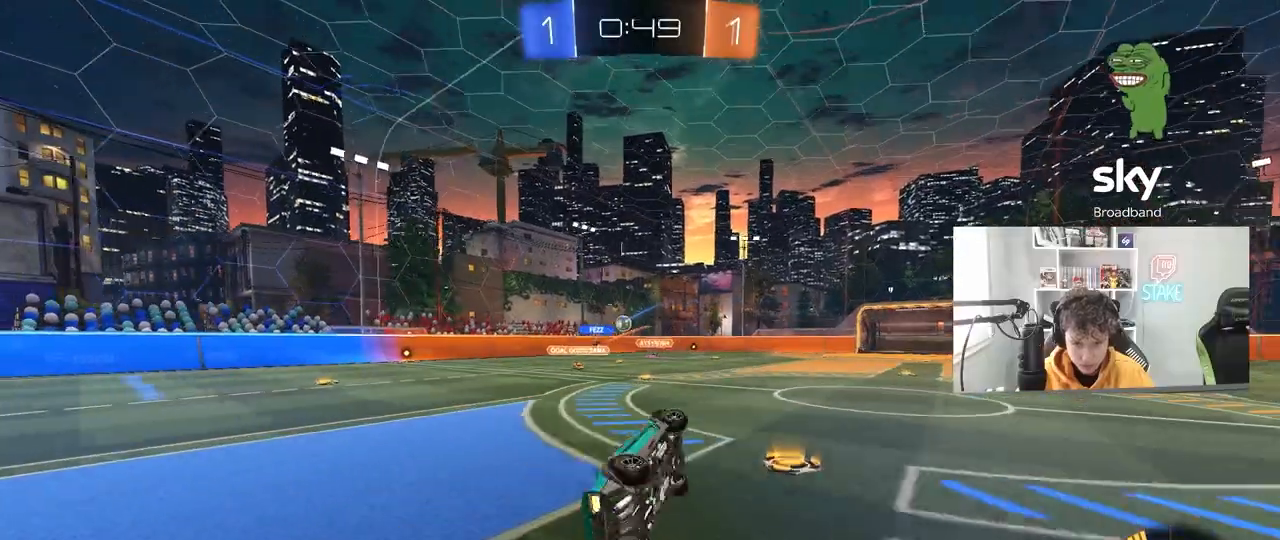
{"keys": ["a", "w"], "mouse": [], "mouse_move": "still", "events": [[100, "shift", "up"], [150, "d", "up"], [150, "s", "up"], [433, "a", "down"], [467, "w", "down"]]}
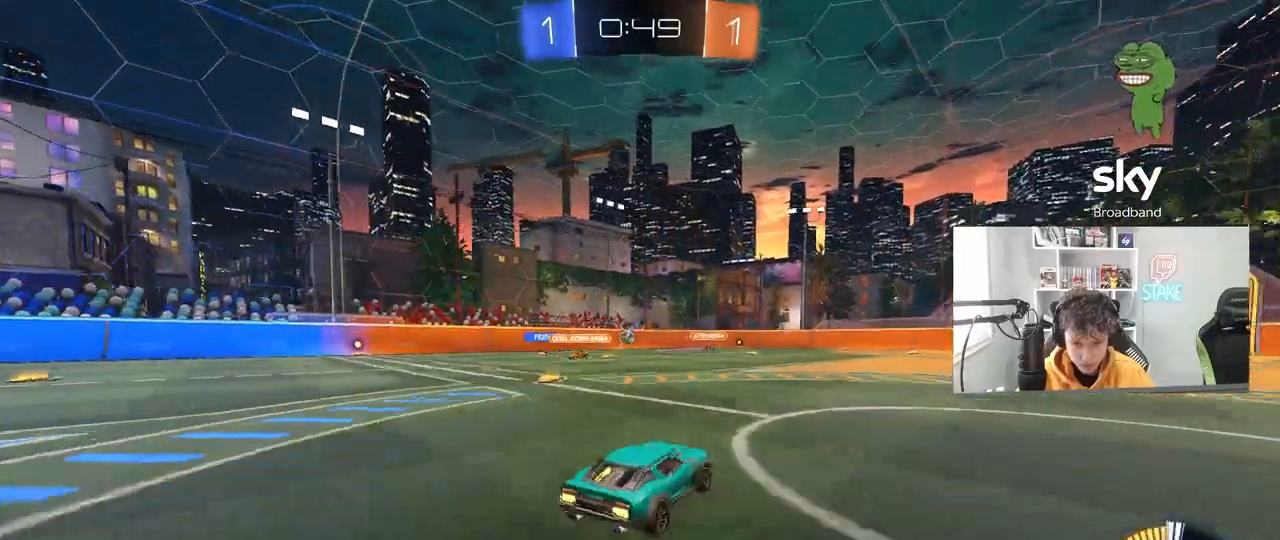
{"keys": ["a", "w"], "mouse": [], "mouse_move": "still", "events": [[300, "w", "up"], [483, "w", "down"]]}
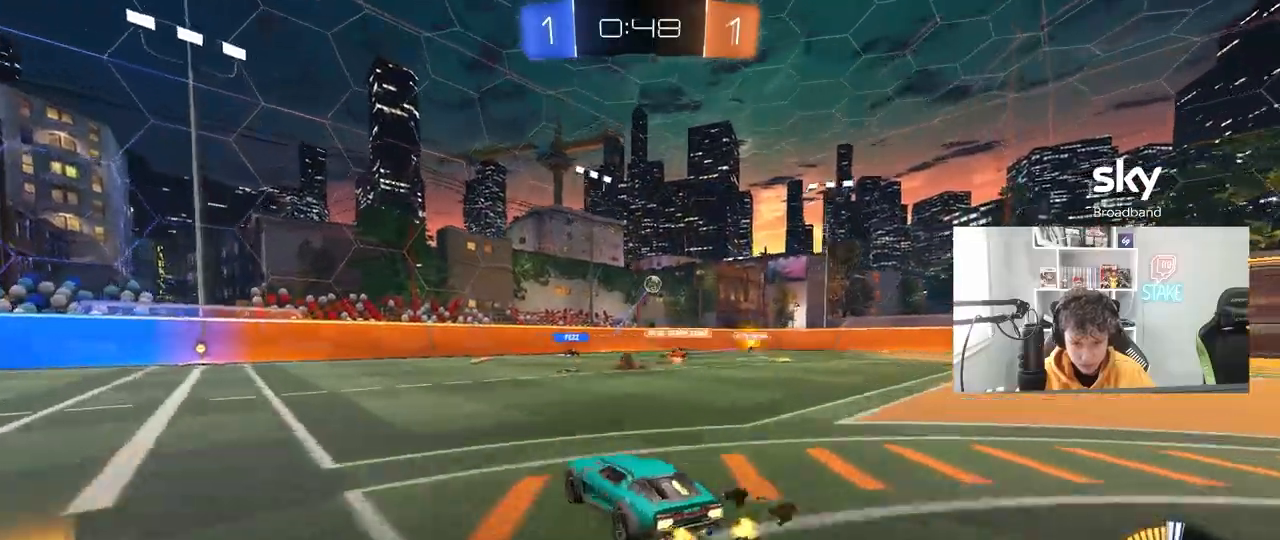
{"keys": ["w"], "mouse": [], "mouse_move": "still", "events": [[317, "a", "up"]]}
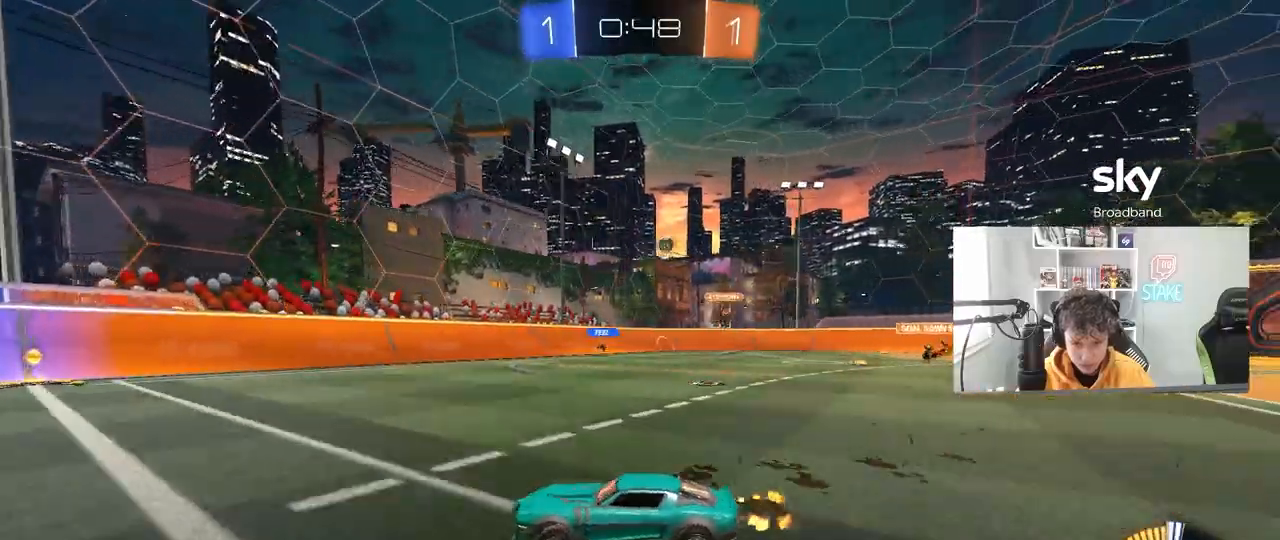
{"keys": ["w"], "mouse": [], "mouse_move": "still", "events": [[283, "a", "down"], [433, "a", "up"]]}
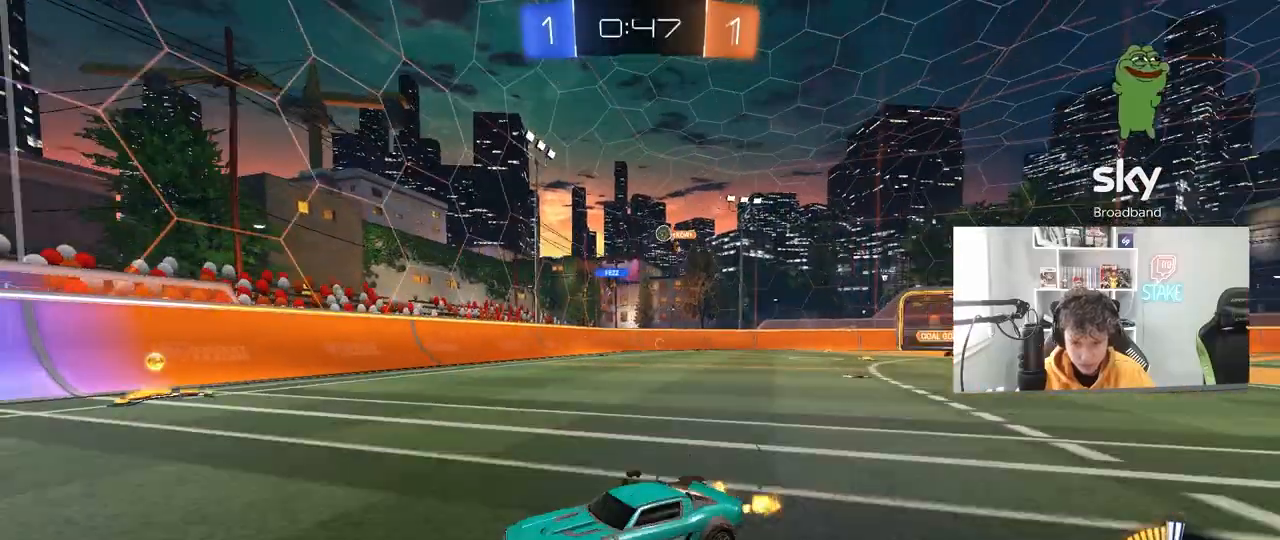
{"keys": ["a", "shift", "w"], "mouse": [], "mouse_move": "still", "events": [[167, "d", "down"], [200, "d", "up"], [400, "a", "down"], [433, "shift", "down"]]}